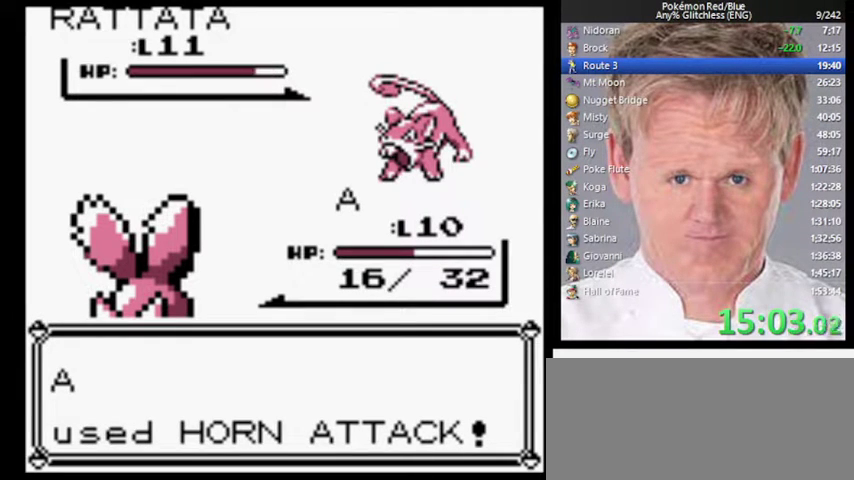
Gameplay with a controller (Nintendo layout); each line is a JSON object with the inputs held at the frame after it. "events" lists button and stick changes between this image and that frame as [ms after this image, input, new state], when the widget could be followed in between. Not read: L3 R3.
{"buttons": ["A"], "events": [[333, "A", "down"]]}
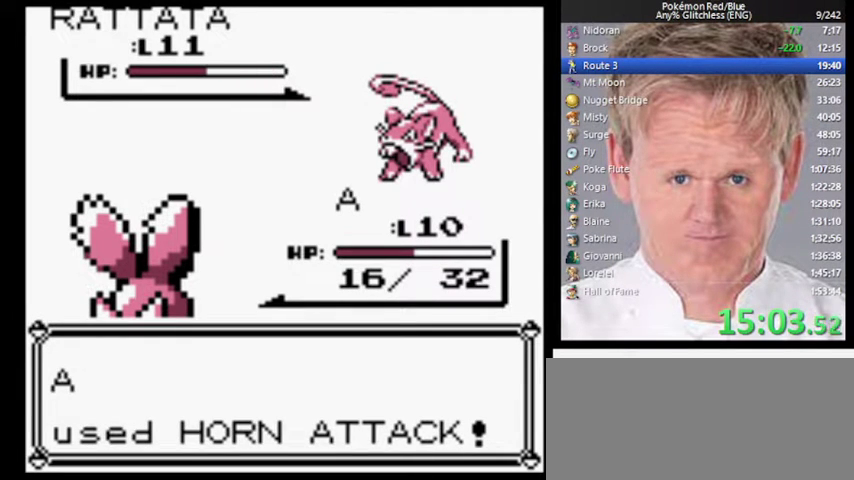
{"buttons": ["A"], "events": []}
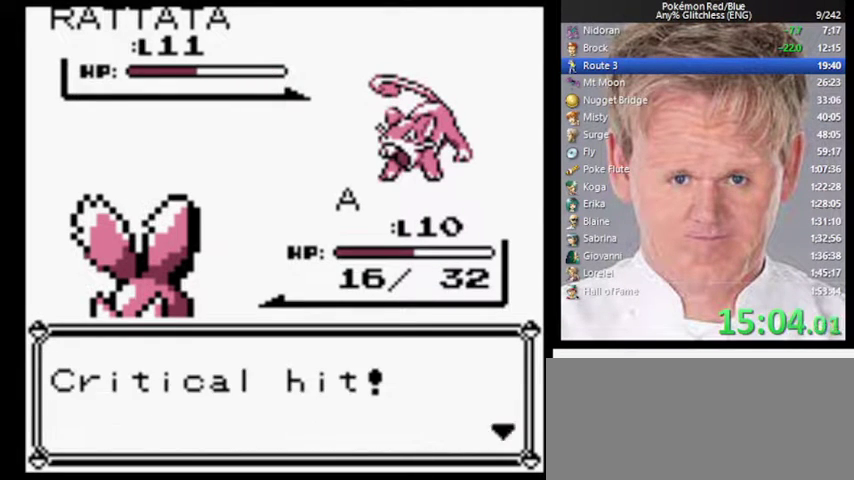
{"buttons": ["A"], "events": [[67, "A", "up"], [100, "B", "down"], [233, "A", "down"], [233, "B", "up"]]}
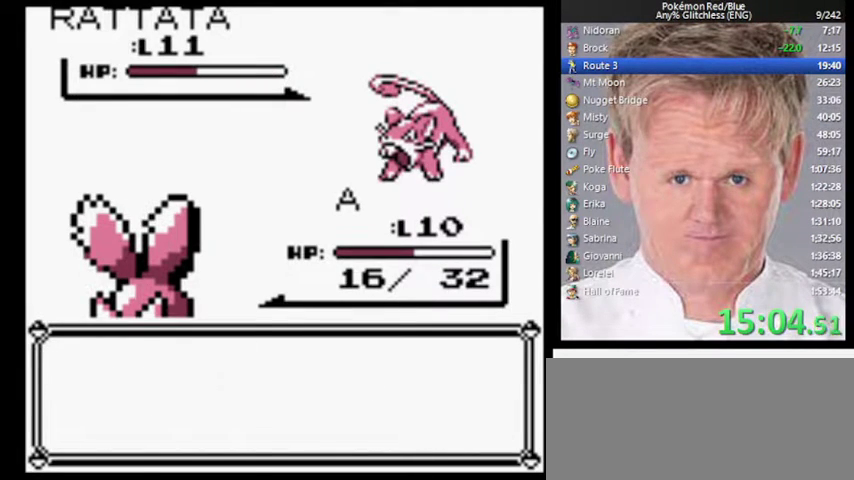
{"buttons": [], "events": [[133, "A", "up"], [200, "A", "down"], [300, "A", "up"], [367, "A", "down"], [433, "A", "up"]]}